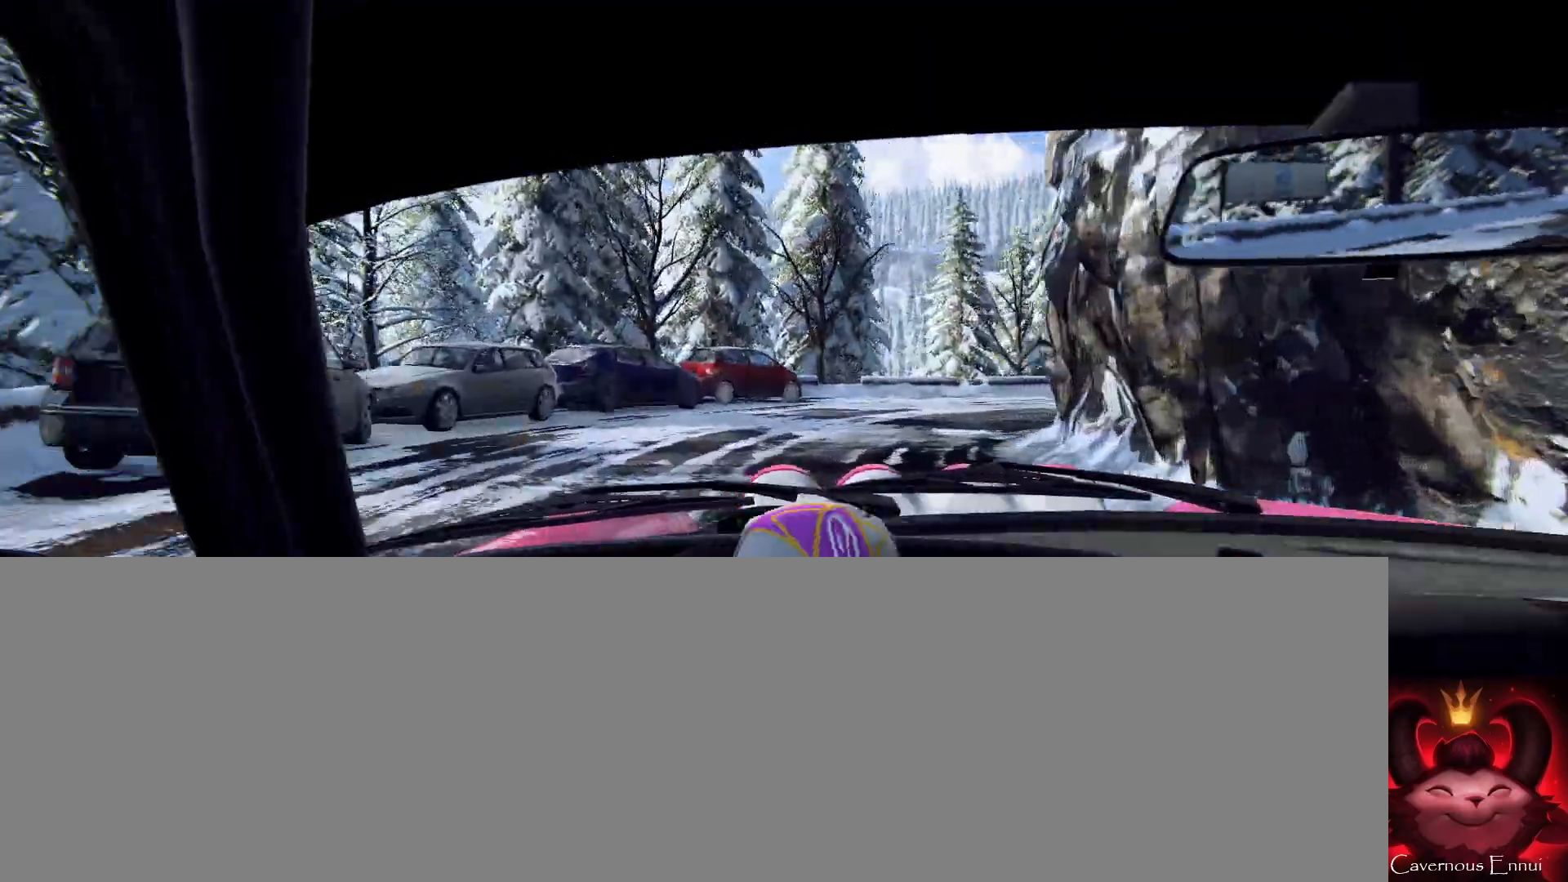
Gameplay with a controller (Xbox layout); each line is a JSON object with the inputs held at the frame after it. "events" lists button and stick changes between this image and that frame as [ms after this image, input, new state], when the widget could be followed in between. Not read: L3 R1 R3 SHARE.
{"buttons": [], "left_stick": "right", "right_stick": "up", "events": [[33, "left_stick", "right"], [33, "right_stick", "center"], [167, "left_stick", "center"], [400, "right_stick", "up"], [433, "left_stick", "right"]]}
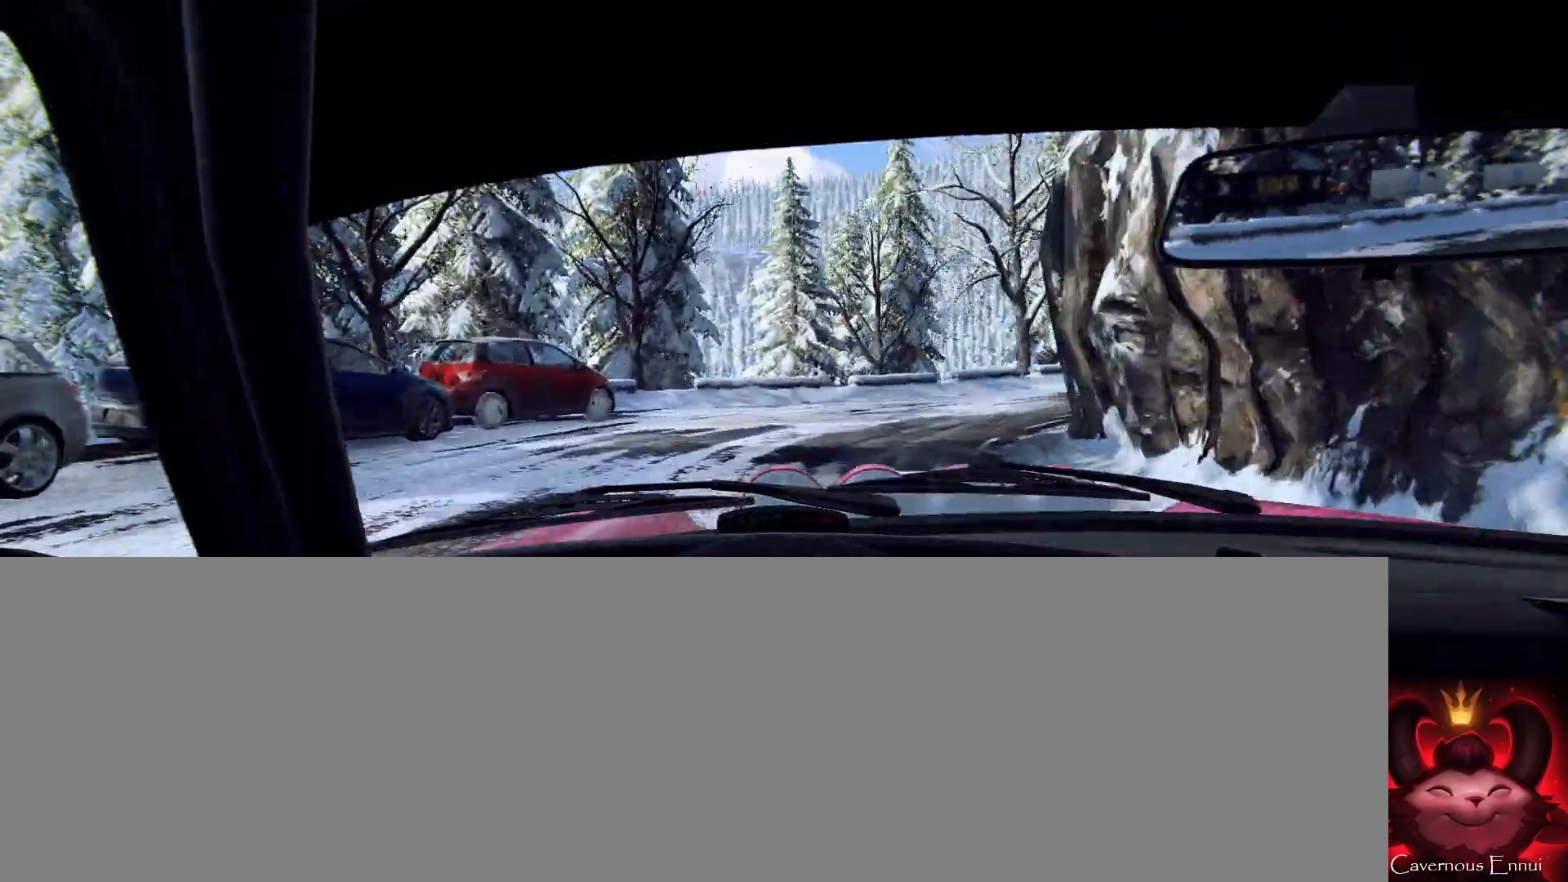
{"buttons": [], "left_stick": "center", "right_stick": "center", "events": [[100, "right_stick", "center"], [467, "left_stick", "center"]]}
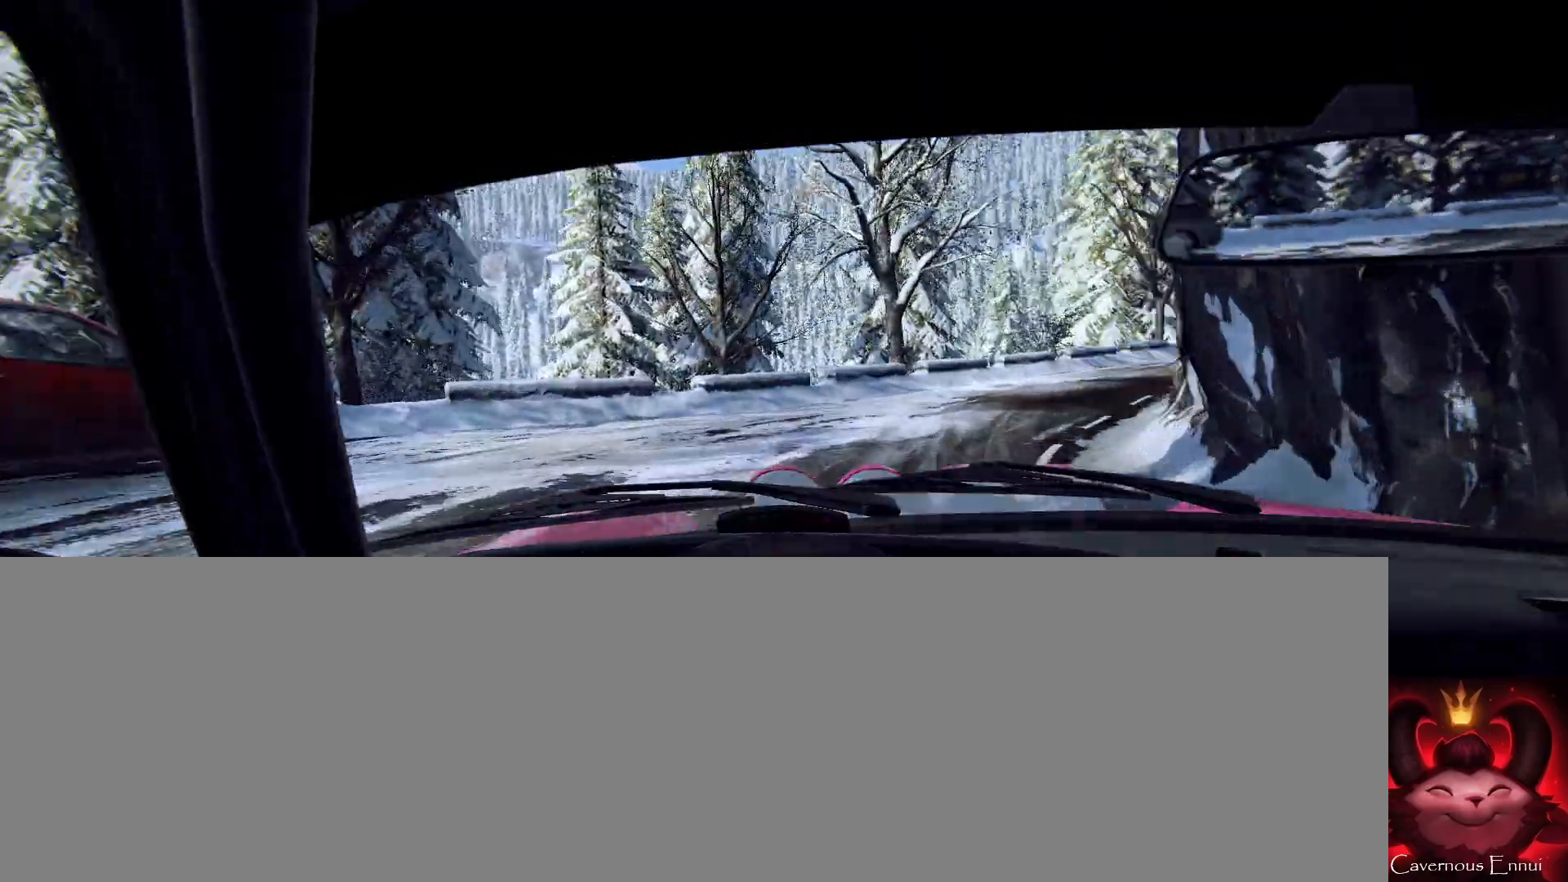
{"buttons": [], "left_stick": "down-left", "right_stick": "center", "events": [[100, "left_stick", "right"], [267, "left_stick", "center"], [267, "right_stick", "up"], [367, "right_stick", "center"], [433, "left_stick", "down-left"]]}
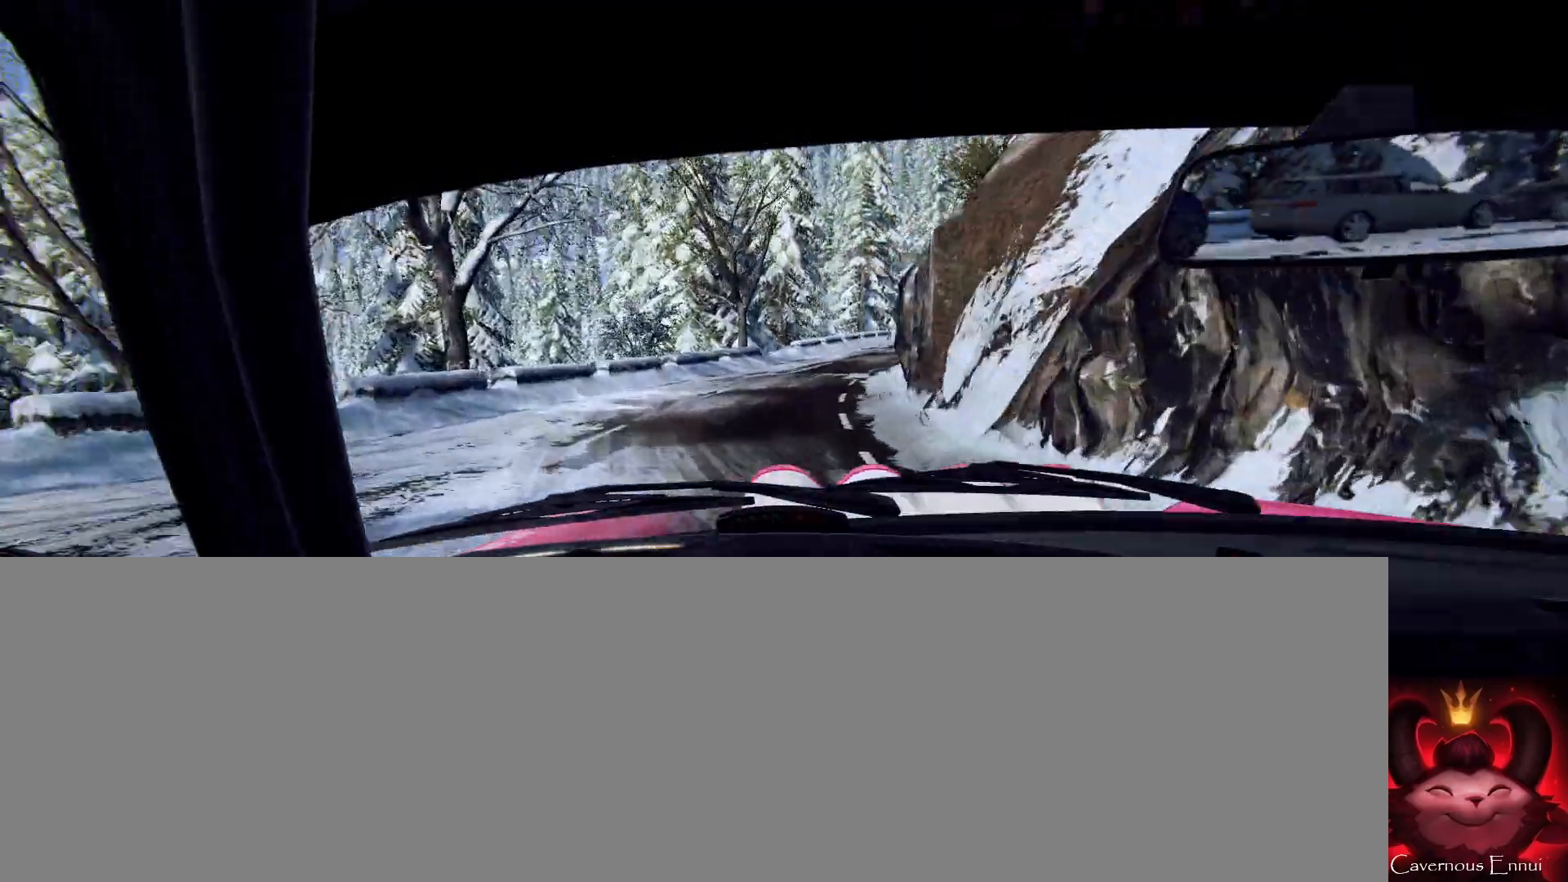
{"buttons": [], "left_stick": "center", "right_stick": "center", "events": [[100, "right_stick", "up"], [300, "right_stick", "center"], [400, "left_stick", "center"]]}
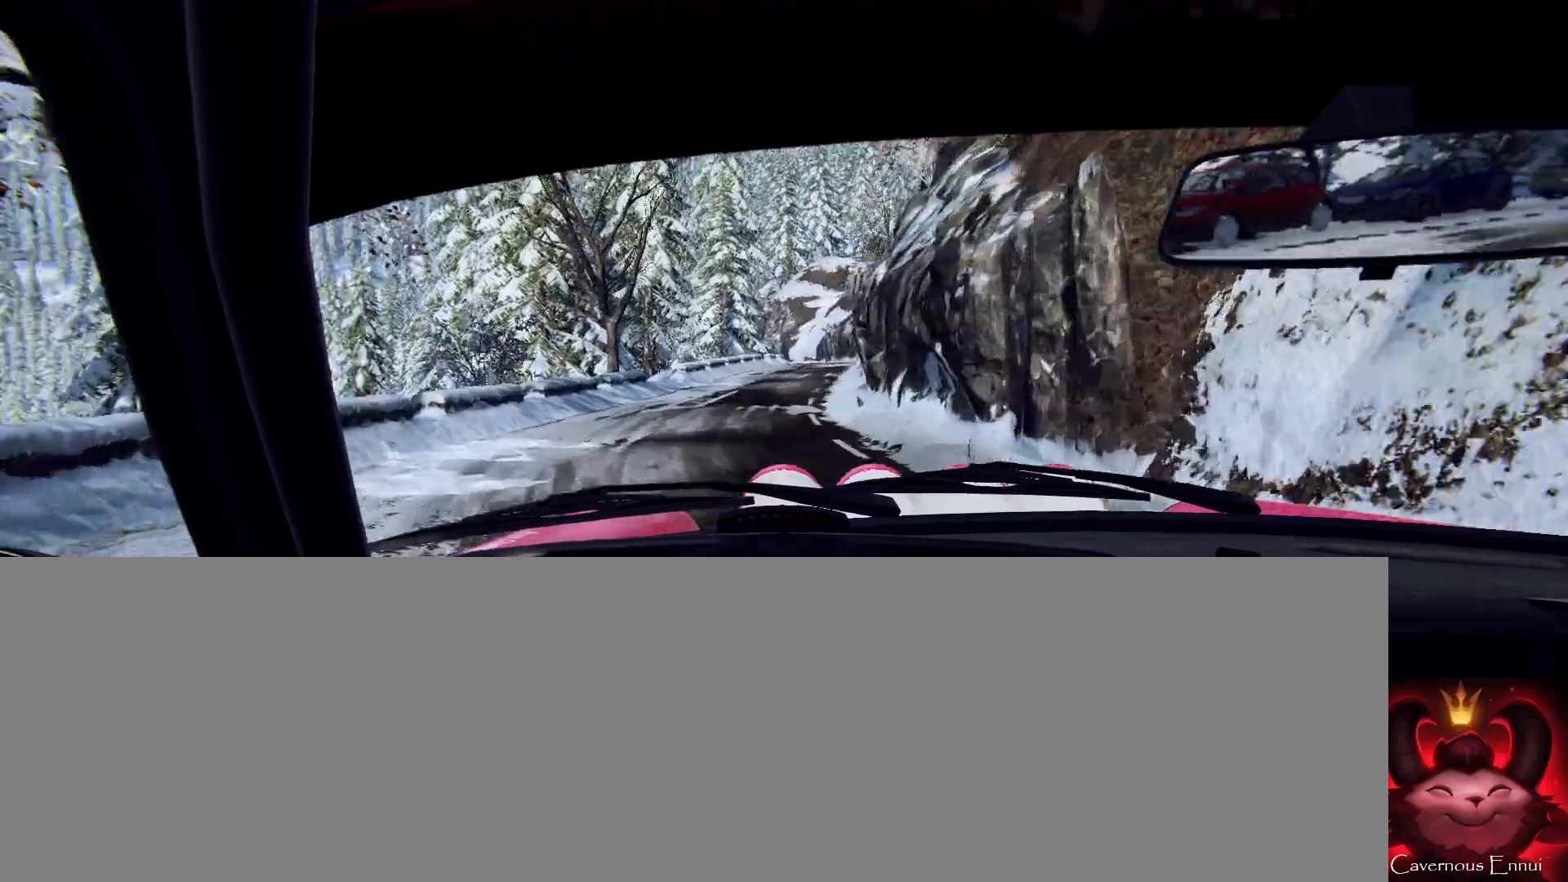
{"buttons": [], "left_stick": "center", "right_stick": "up", "events": [[100, "left_stick", "right"], [133, "right_stick", "up"], [233, "right_stick", "center"], [433, "right_stick", "up"], [467, "left_stick", "center"]]}
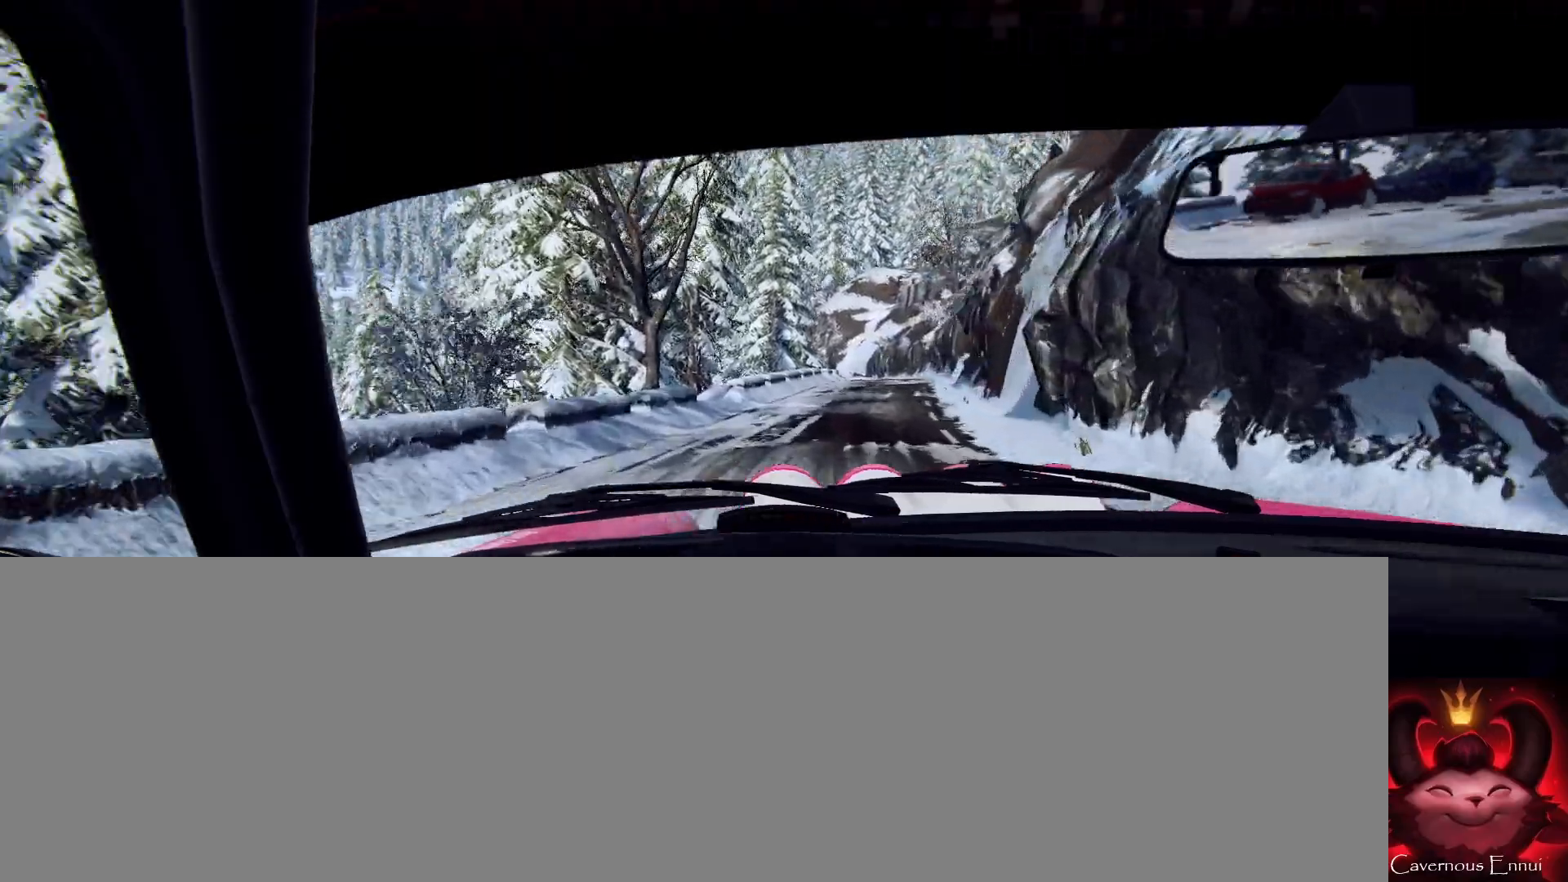
{"buttons": [], "left_stick": "center", "right_stick": "up", "events": [[100, "left_stick", "down-left"], [100, "right_stick", "center"], [267, "right_stick", "up"], [433, "left_stick", "center"]]}
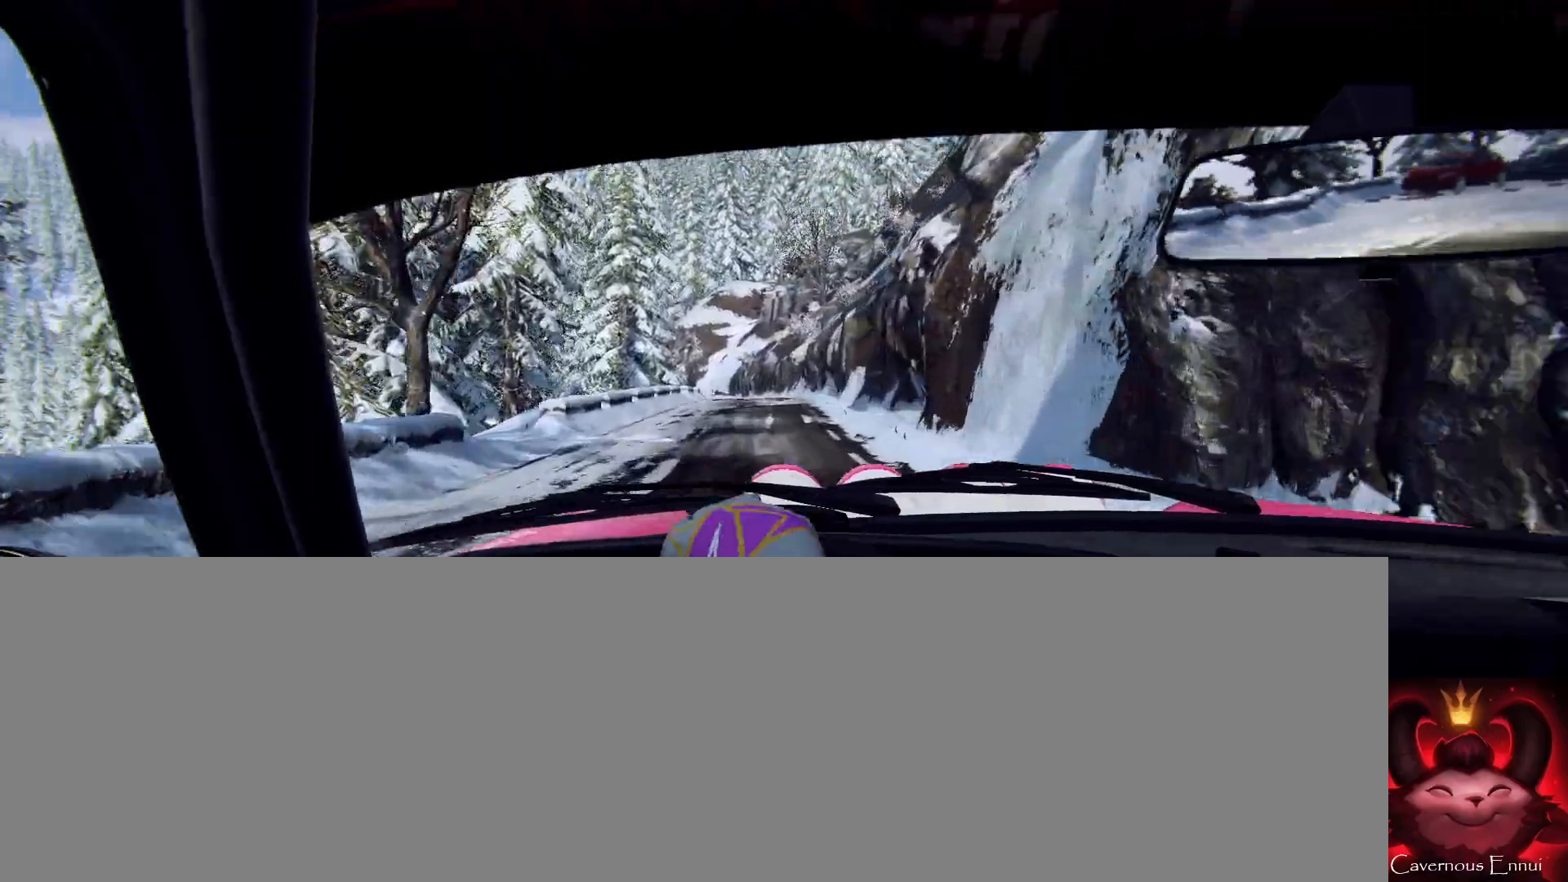
{"buttons": [], "left_stick": "center", "right_stick": "up", "events": [[133, "left_stick", "right"], [500, "left_stick", "center"]]}
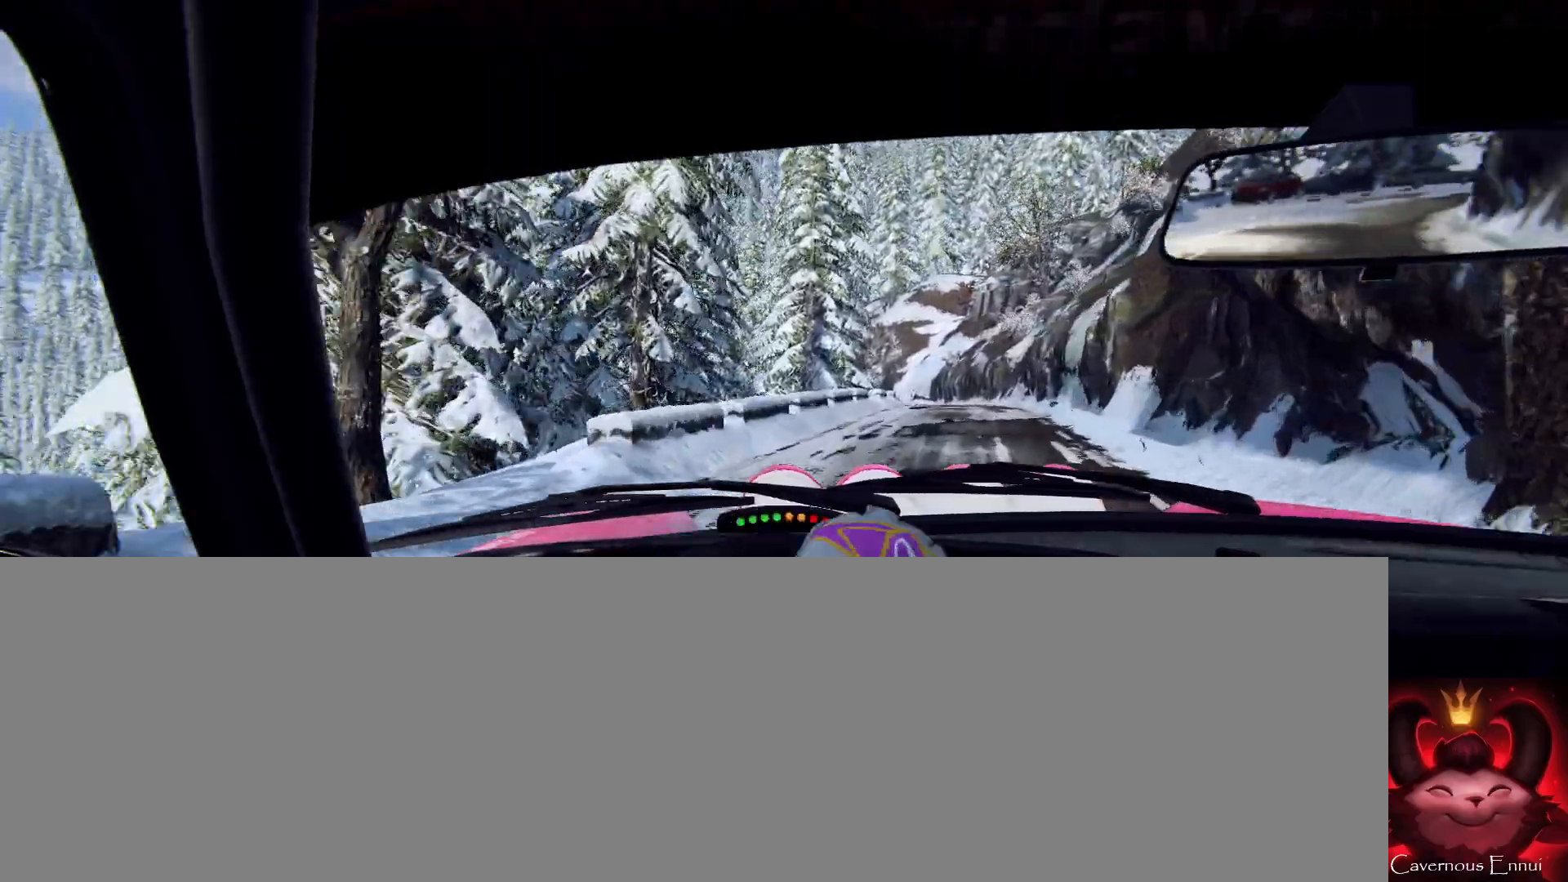
{"buttons": [], "left_stick": "down-left", "right_stick": "up", "events": [[100, "left_stick", "right"], [167, "right_stick", "center"], [300, "left_stick", "center"], [300, "right_stick", "up"], [500, "left_stick", "down-left"]]}
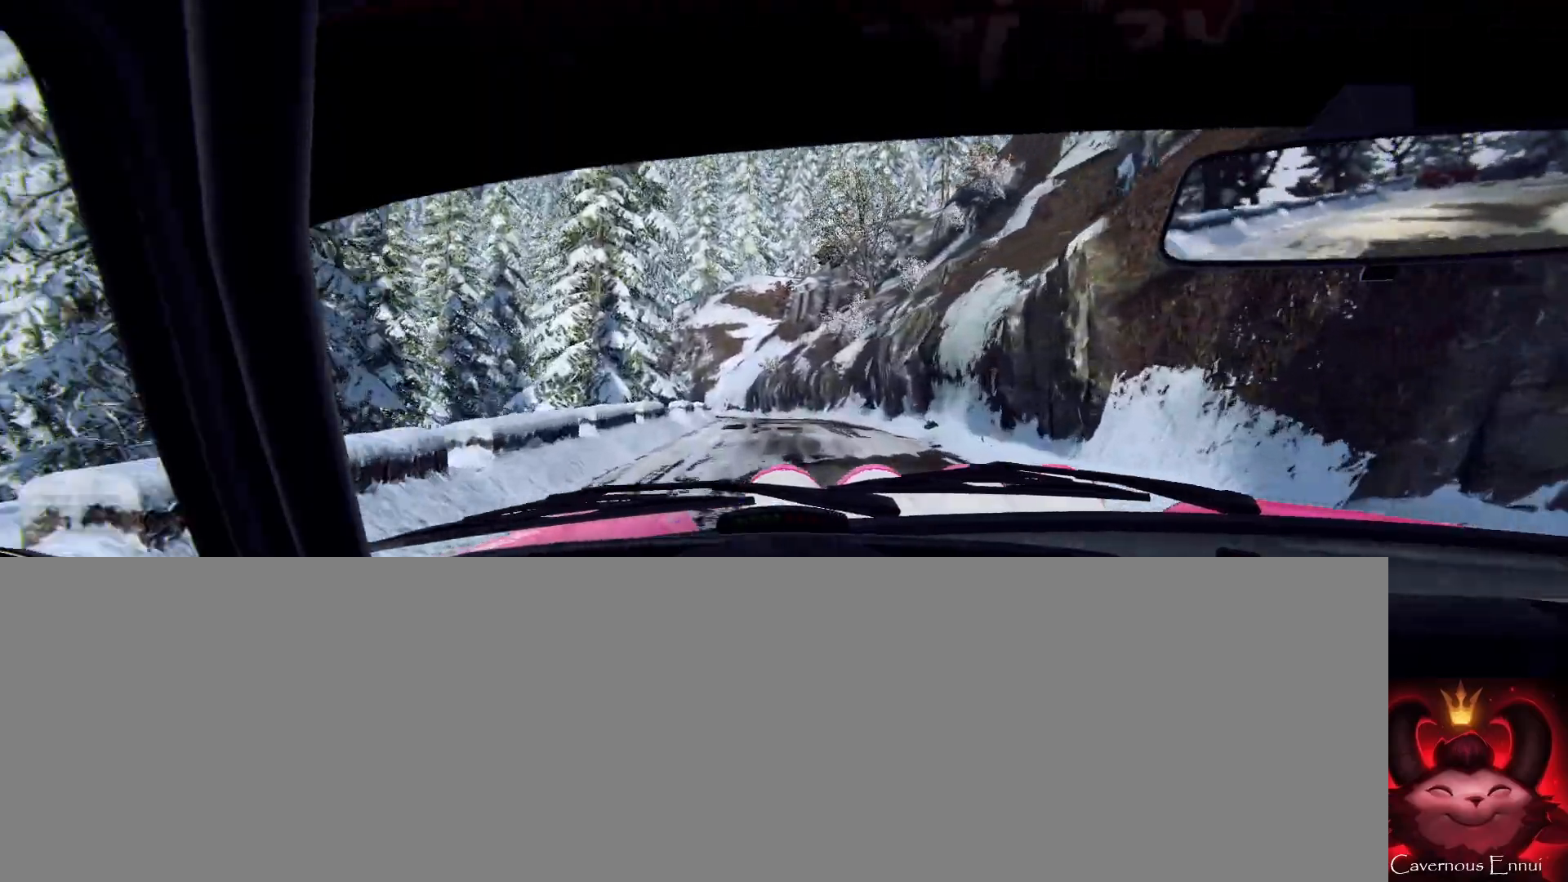
{"buttons": [], "left_stick": "right", "right_stick": "up", "events": [[67, "left_stick", "left"], [267, "left_stick", "center"], [433, "left_stick", "right"]]}
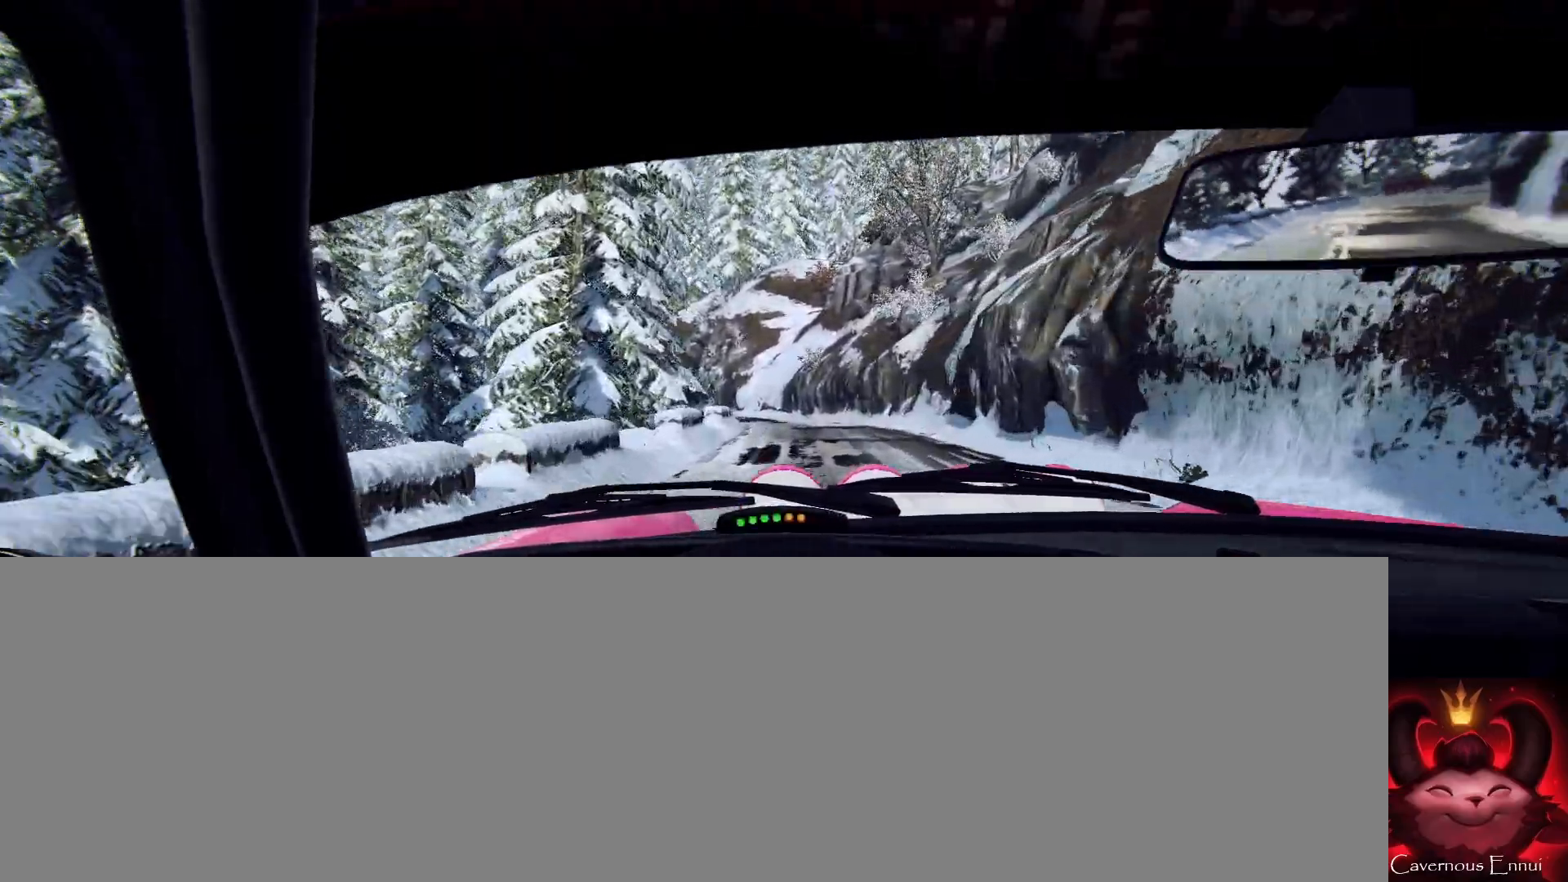
{"buttons": [], "left_stick": "right", "right_stick": "center", "events": [[67, "right_stick", "center"], [267, "right_stick", "up"], [300, "left_stick", "center"], [367, "right_stick", "center"], [400, "left_stick", "right"]]}
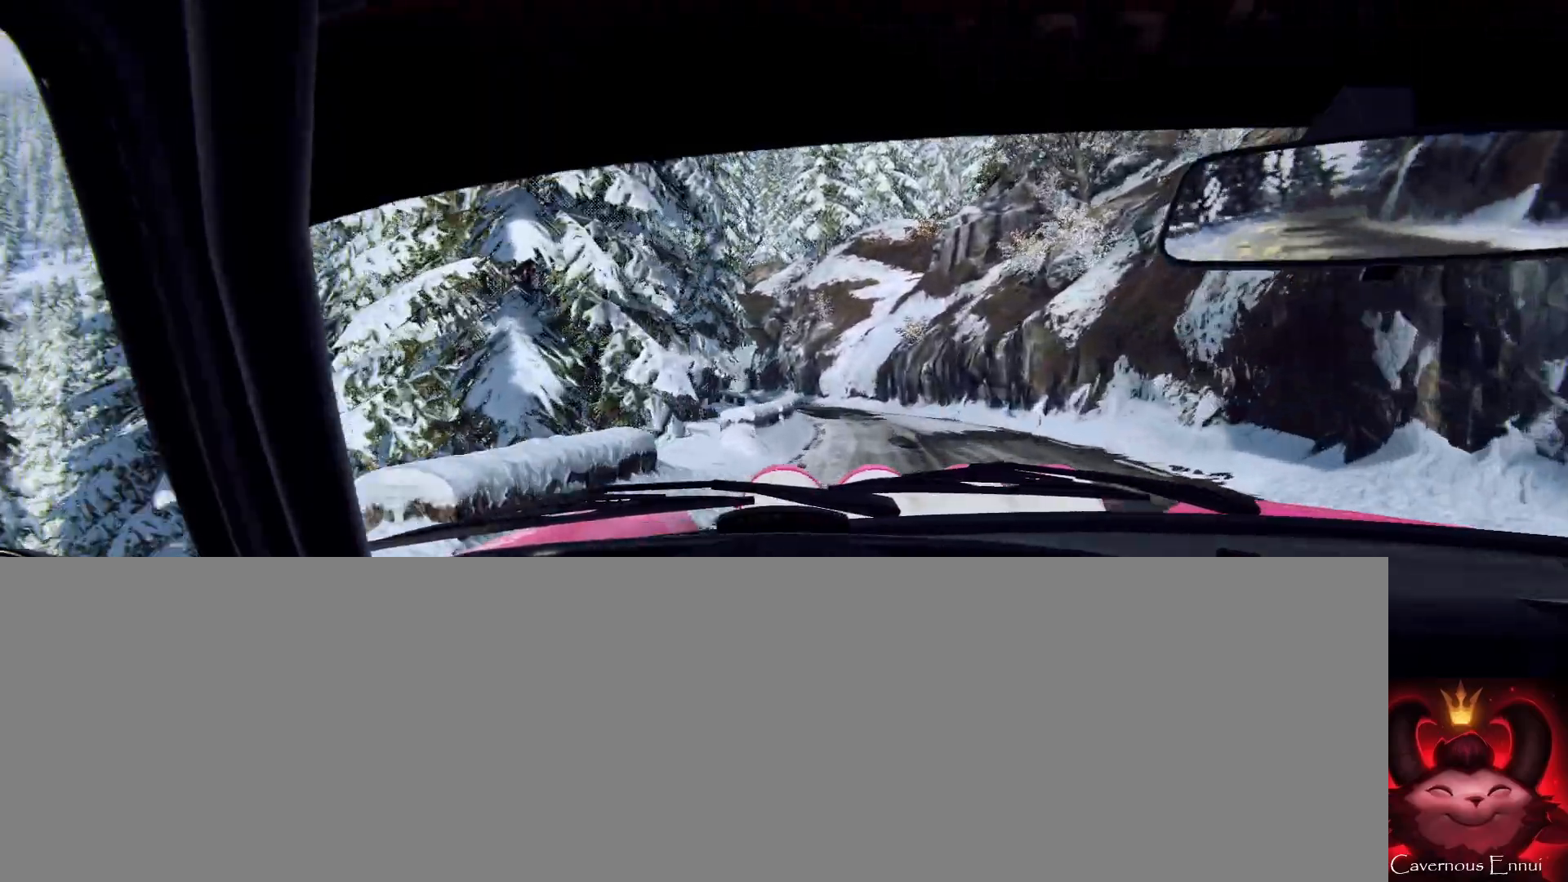
{"buttons": [], "left_stick": "down-left", "right_stick": "center", "events": [[67, "left_stick", "left"], [133, "left_stick", "center"], [133, "right_stick", "up"], [333, "left_stick", "down-left"], [333, "right_stick", "center"]]}